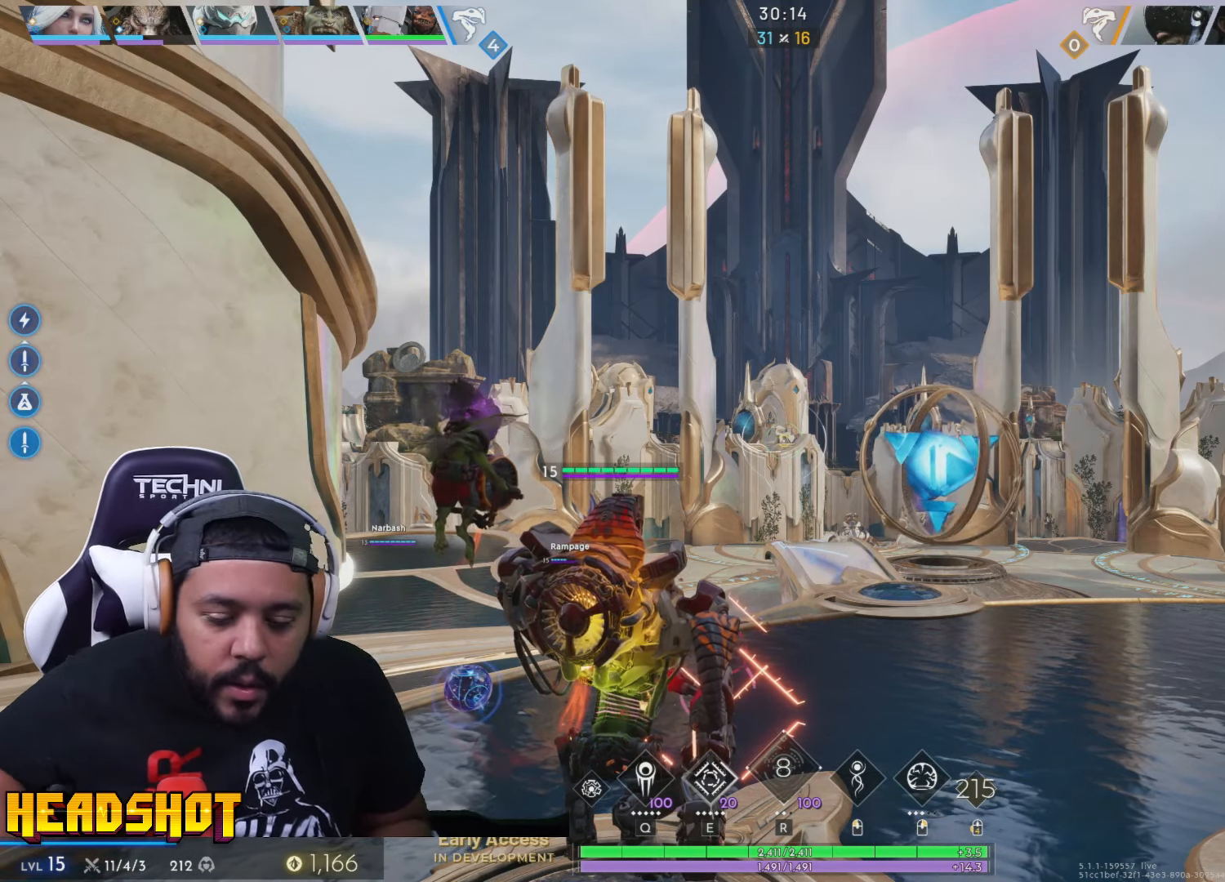
Gameplay with keyboard and mouse; each line is a JSON object with the keys and mouse buttons held at the frame after it. "events" lists presses ("down") and releases ("up") of "a", "ctrl", "d", "e", "f", "q", "r", "s", "shift", "space", "tab", "w", "mouse_left", "mouse_wheel", "mouse_right", "mouse_mb4" and "mouse_mb5" between this image and that frame as [ms after this image, input, new state], when the widget could be followed in between. "mouse_left", "mouse_wheel", "mouse_right", "mouse_mb4", "mouse_mb5" = the "left", "wheel", "right", "mb4", "mb5" buttons of the "mouse" list. No other keys are recorded. "wheel" means that the mouse wheel is clicked or scrolled. Not read: mouse_move.
{"keys": ["d", "w"], "mouse": [], "events": [[234, "w", "down"], [417, "d", "down"]]}
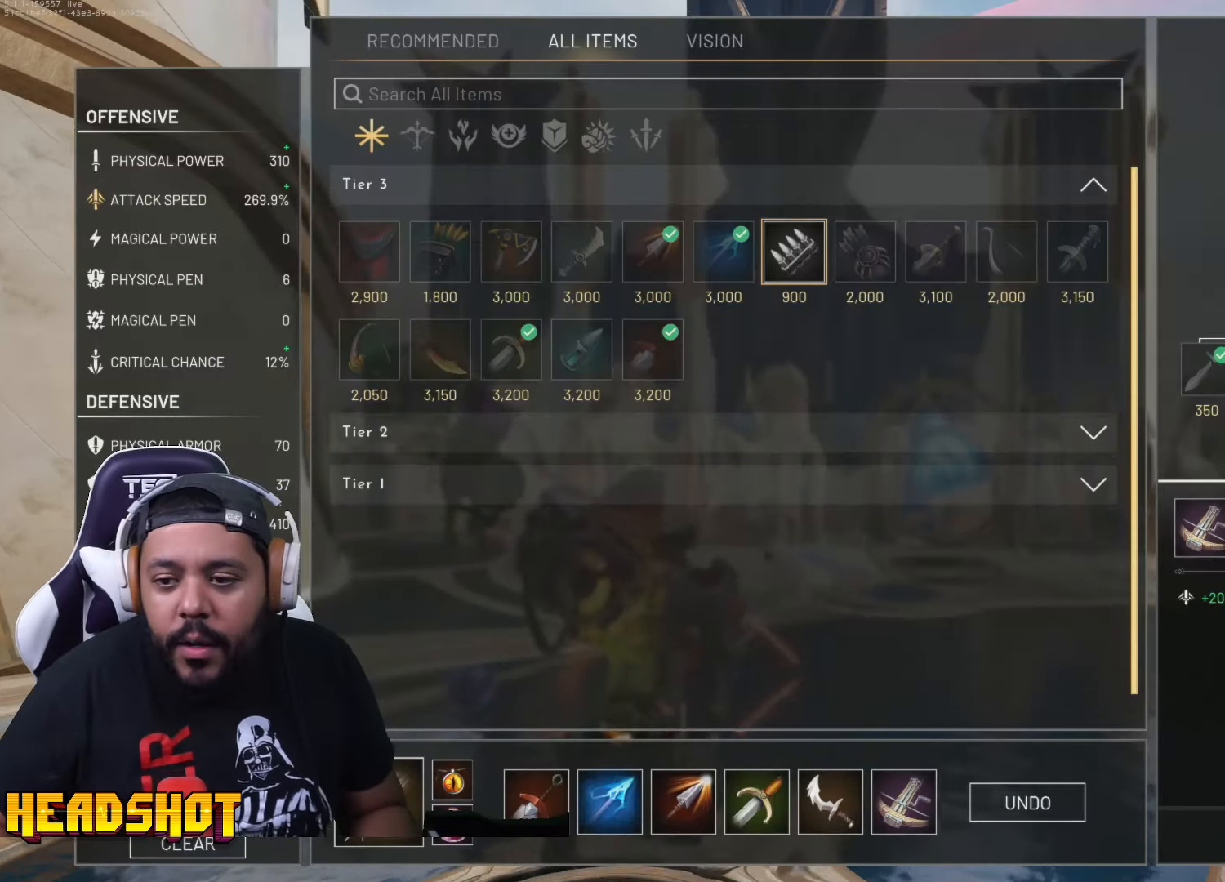
{"keys": ["w"], "mouse": [], "events": [[416, "d", "up"]]}
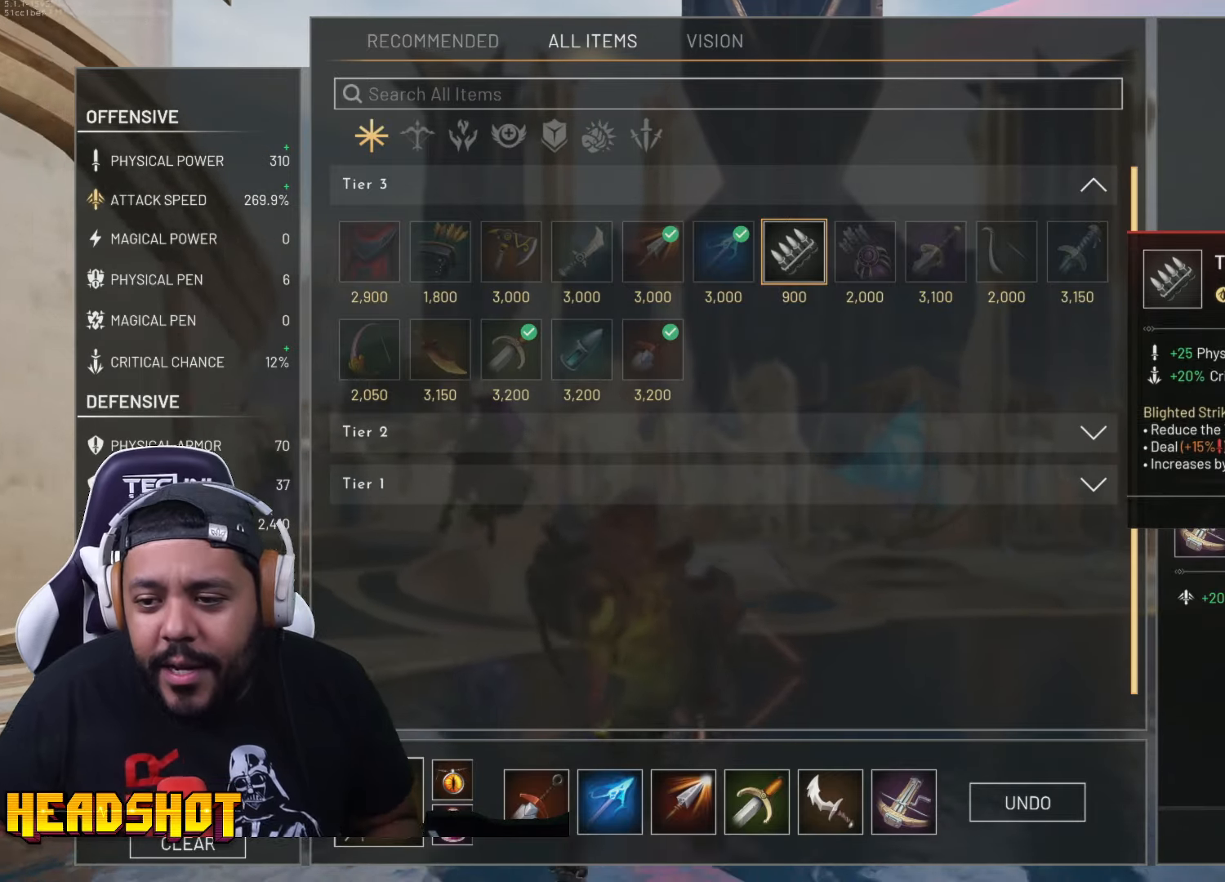
{"keys": ["w"], "mouse": ["left"], "events": [[116, "mouse_left", "down"], [183, "mouse_left", "up"], [283, "mouse_left", "down"], [366, "mouse_left", "up"], [416, "mouse_left", "down"]]}
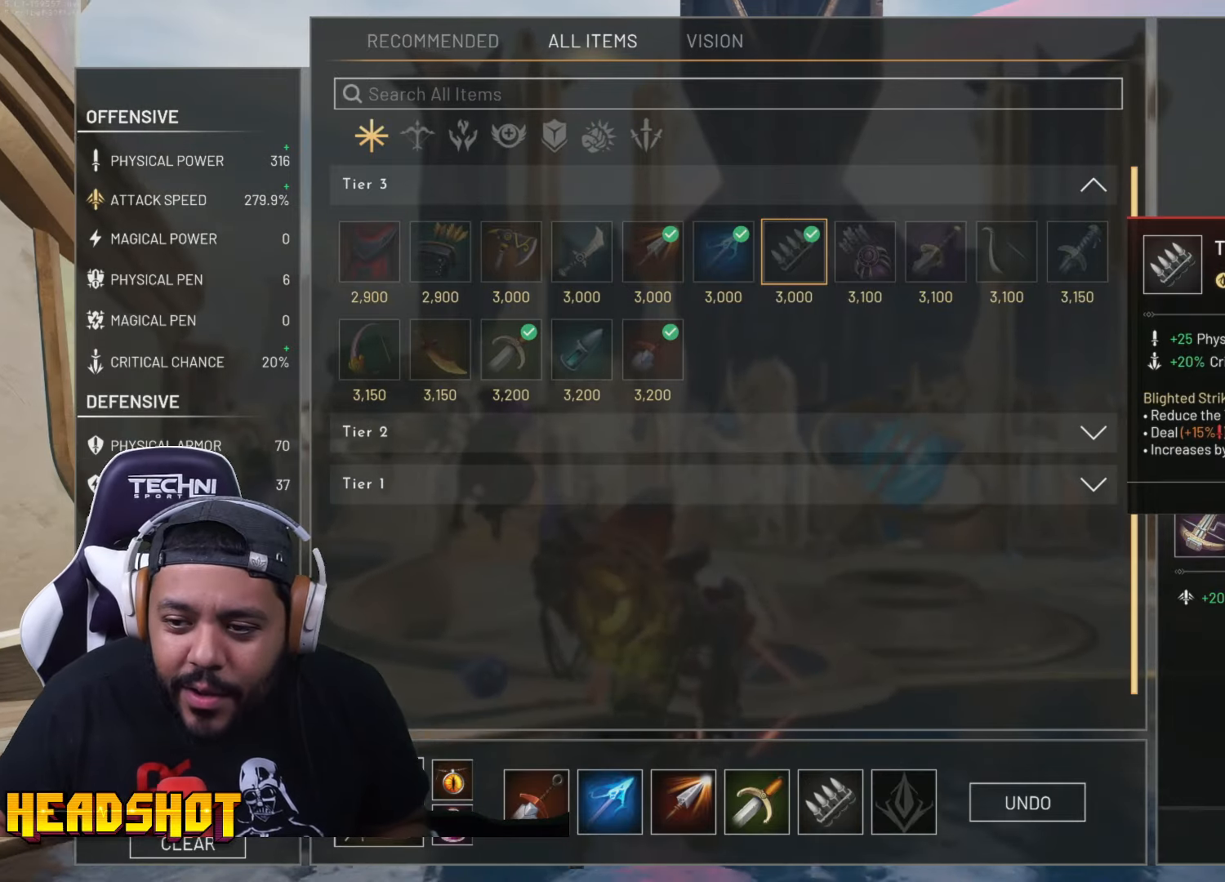
{"keys": ["w"], "mouse": [], "events": [[16, "mouse_left", "up"]]}
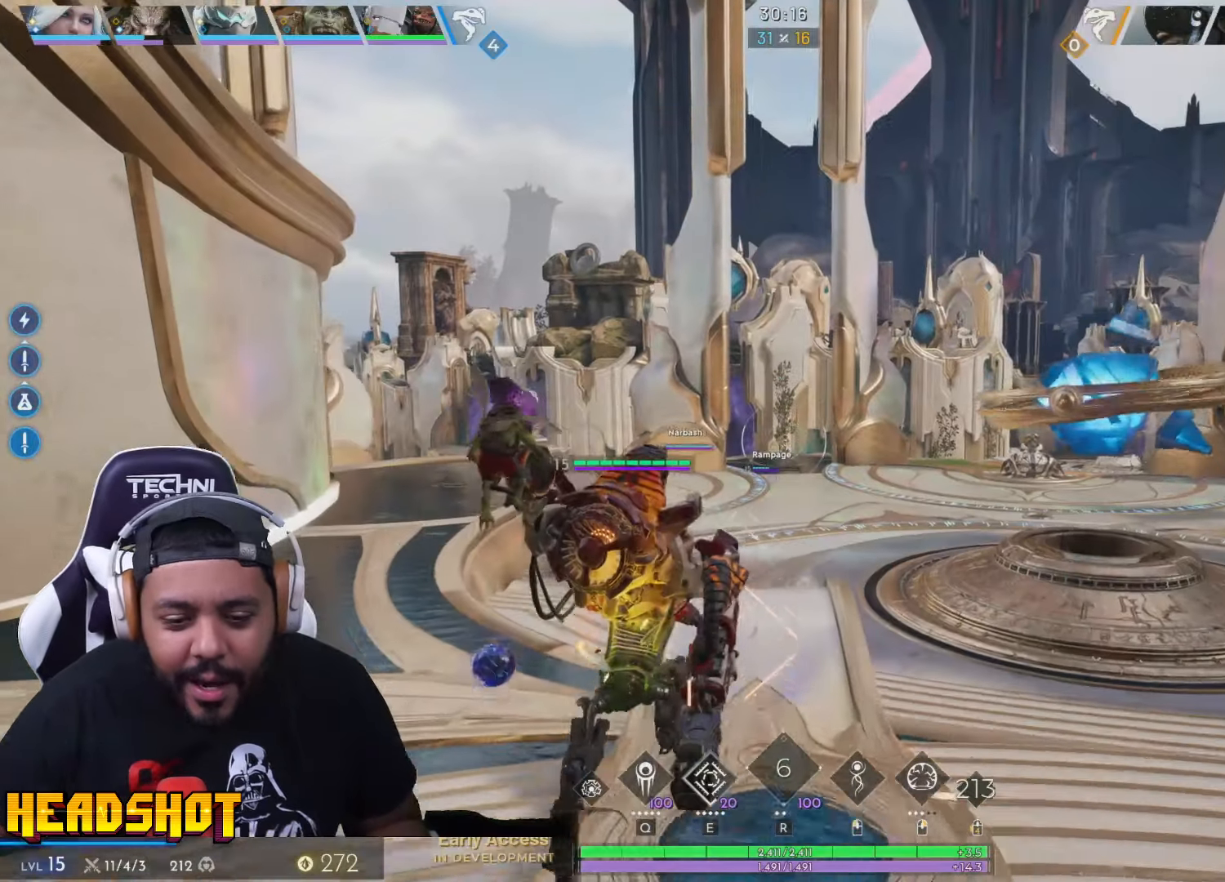
{"keys": ["tab", "w"], "mouse": [], "events": [[66, "d", "down"], [216, "d", "up"], [500, "tab", "down"]]}
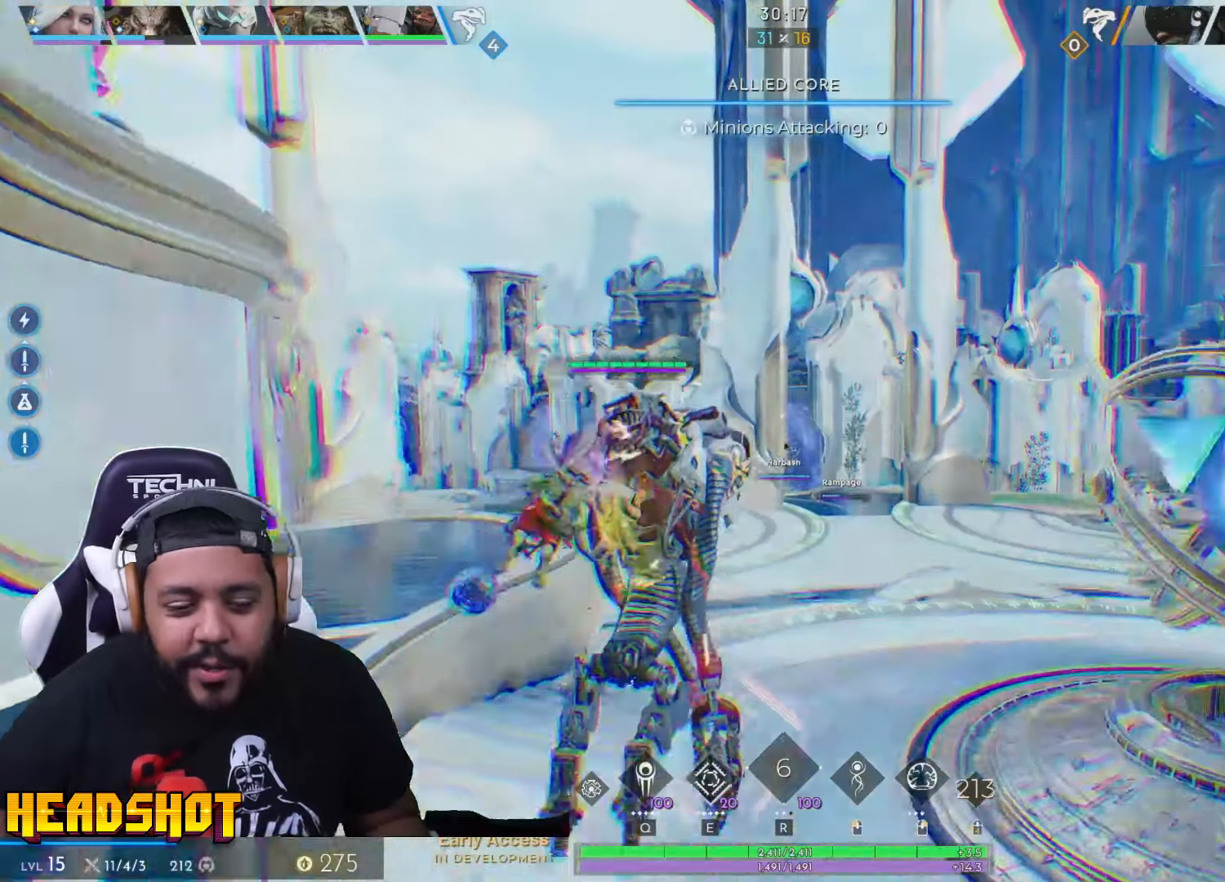
{"keys": ["tab", "w"], "mouse": [], "events": []}
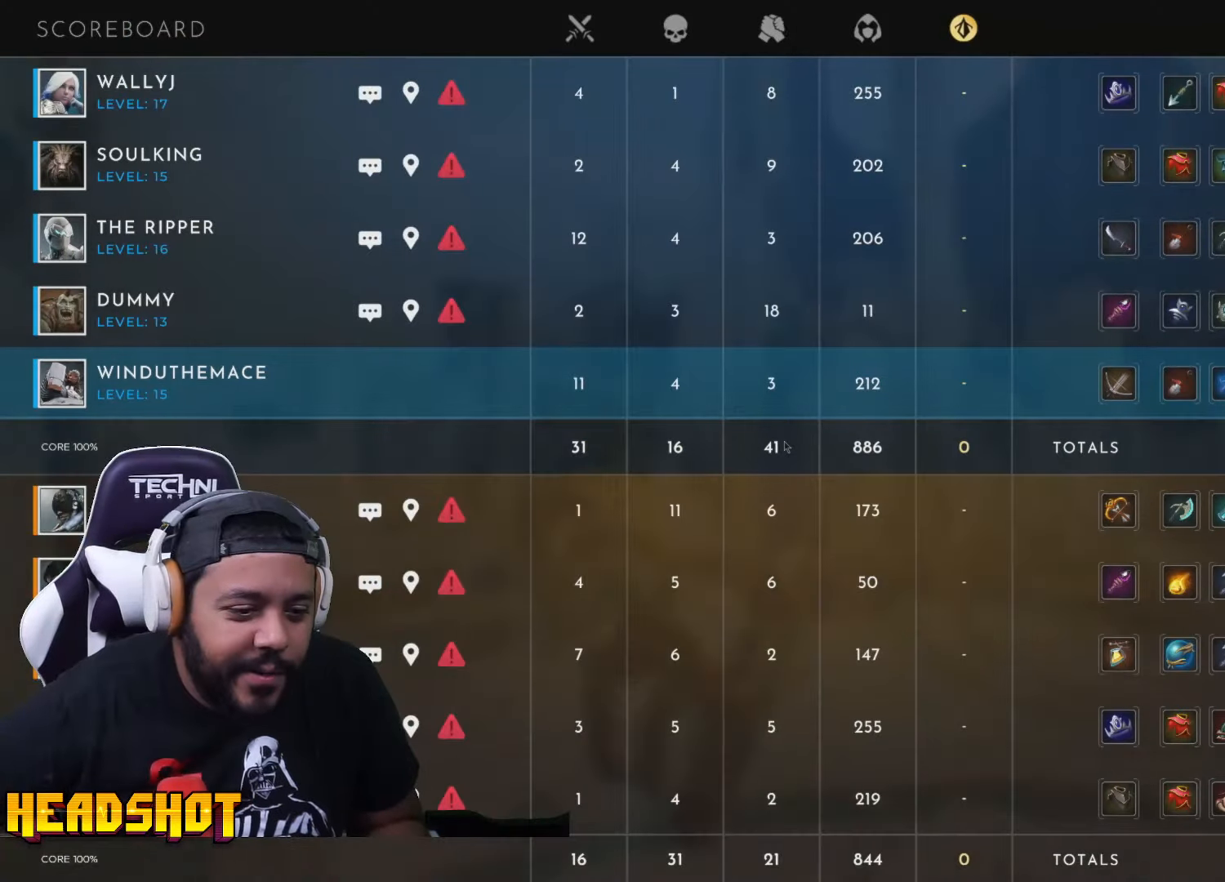
{"keys": ["tab", "w"], "mouse": [], "events": []}
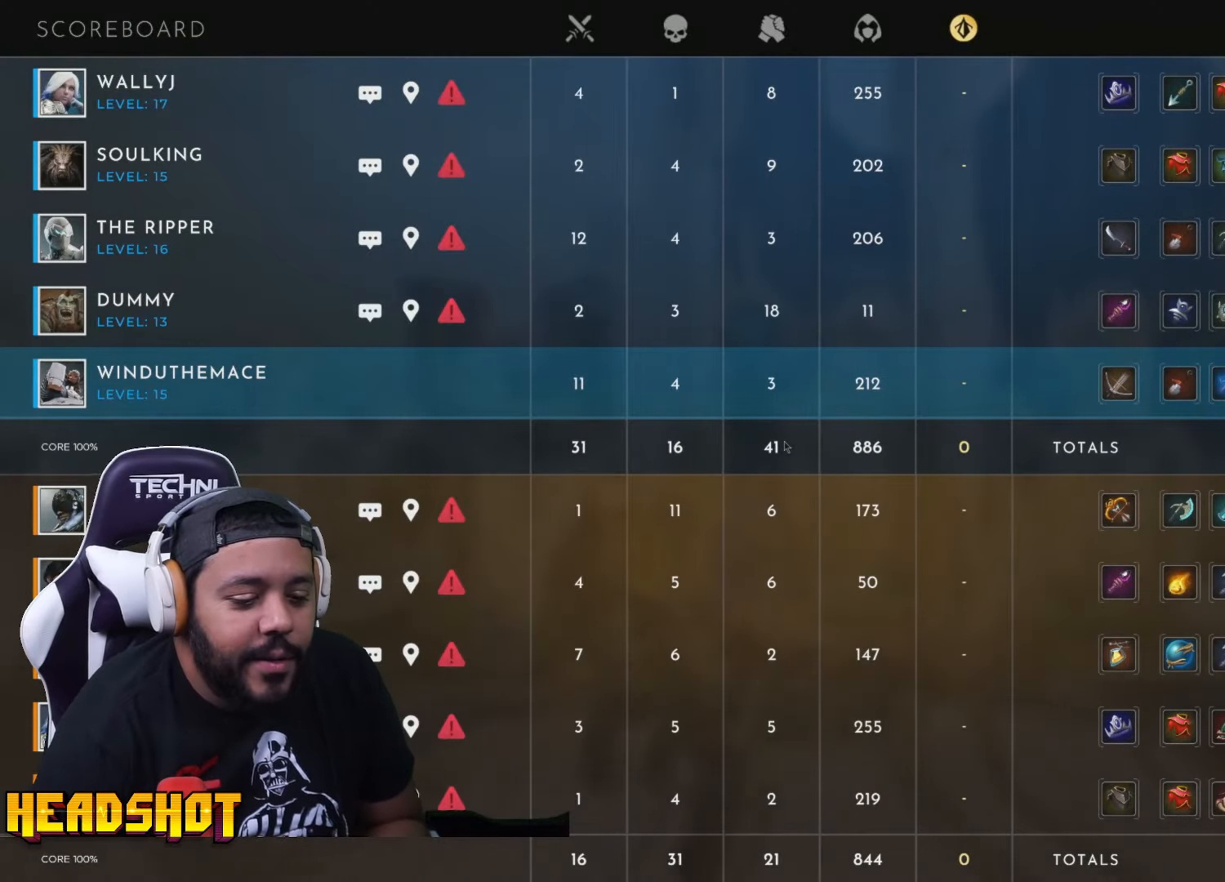
{"keys": ["tab", "w"], "mouse": [], "events": []}
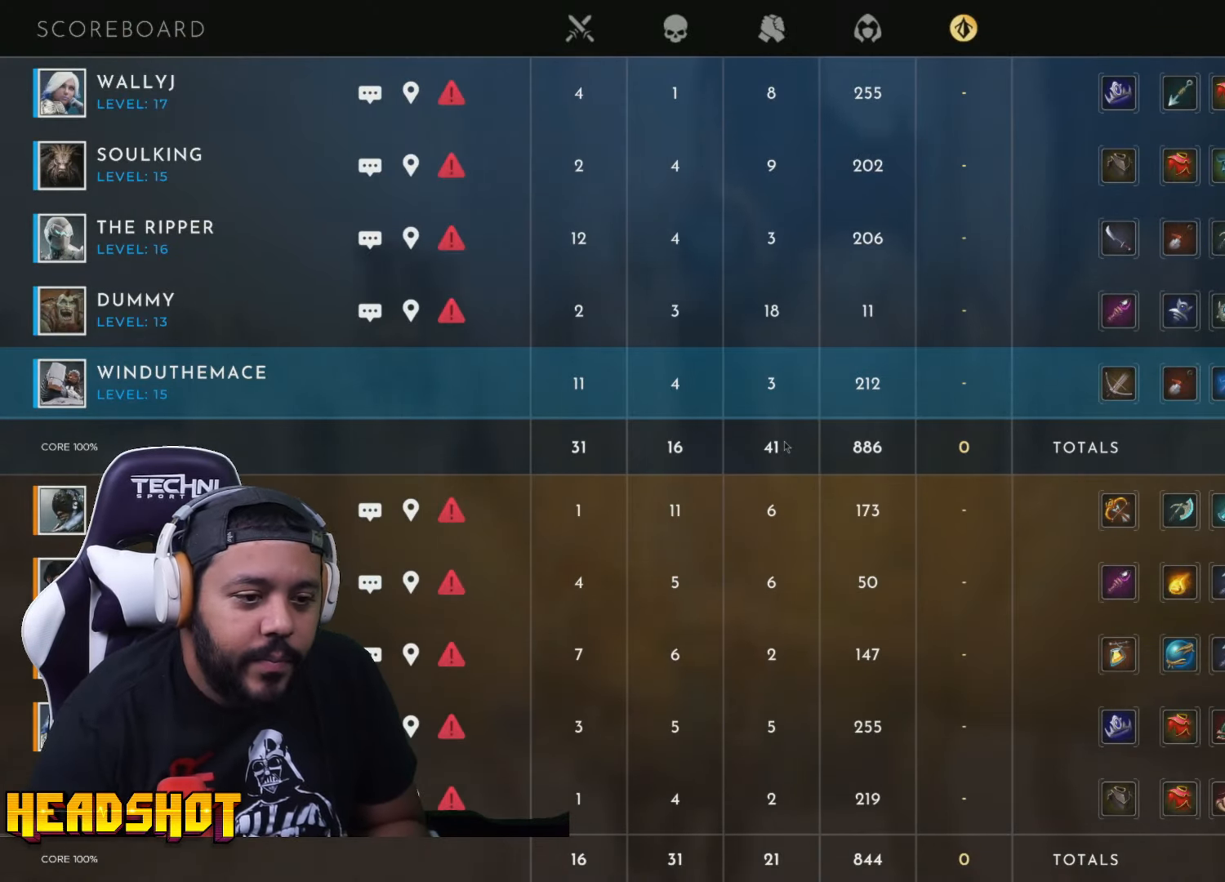
{"keys": ["d", "tab", "w"], "mouse": [], "events": [[450, "d", "down"]]}
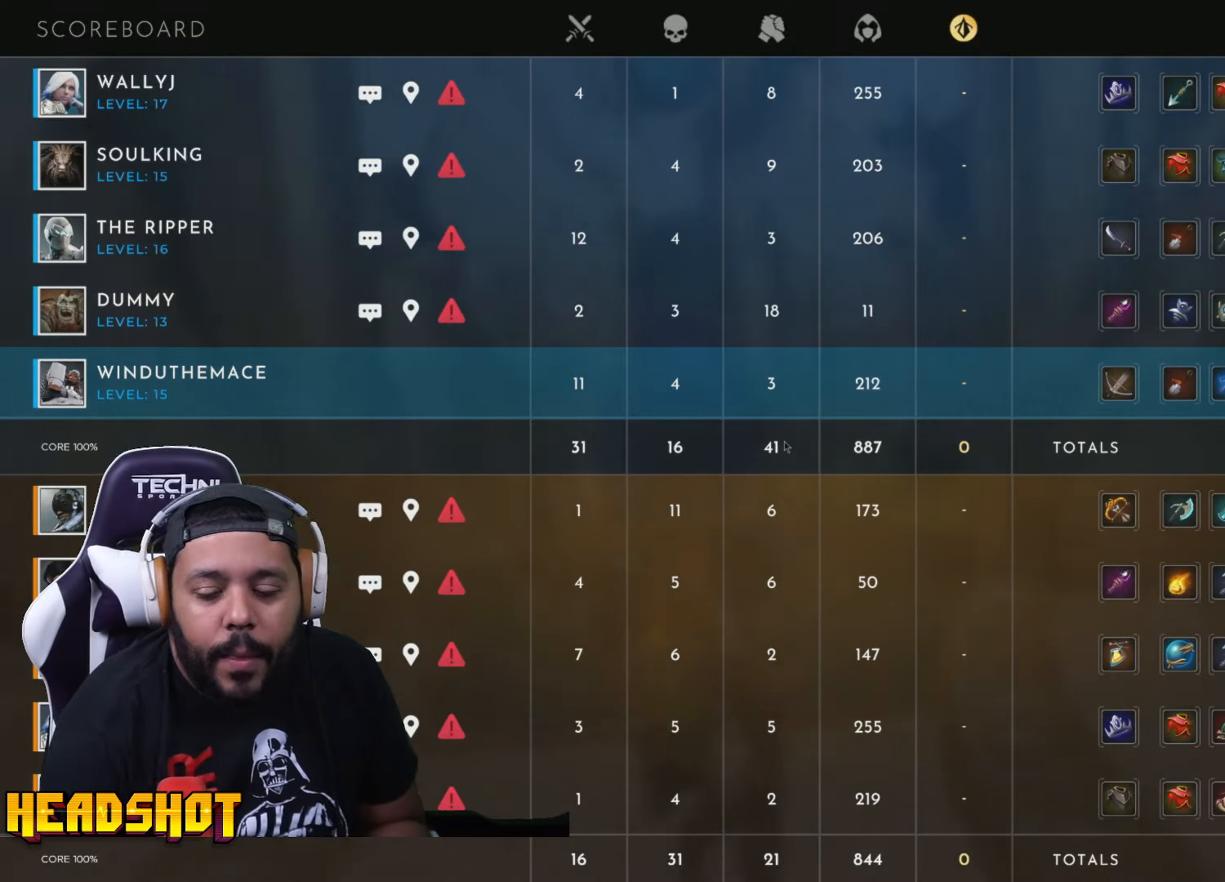
{"keys": ["d", "tab", "w"], "mouse": [], "events": []}
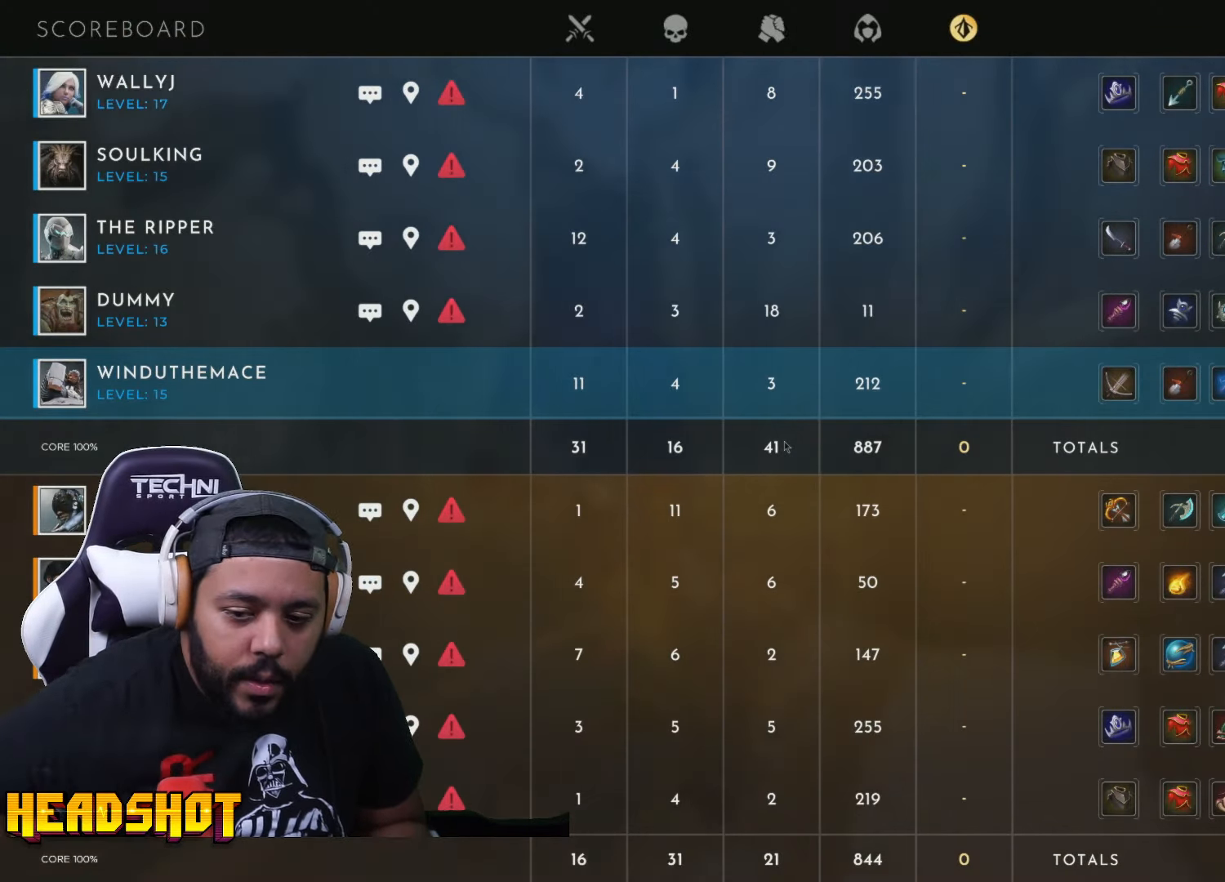
{"keys": ["d", "w"], "mouse": [], "events": [[116, "tab", "up"]]}
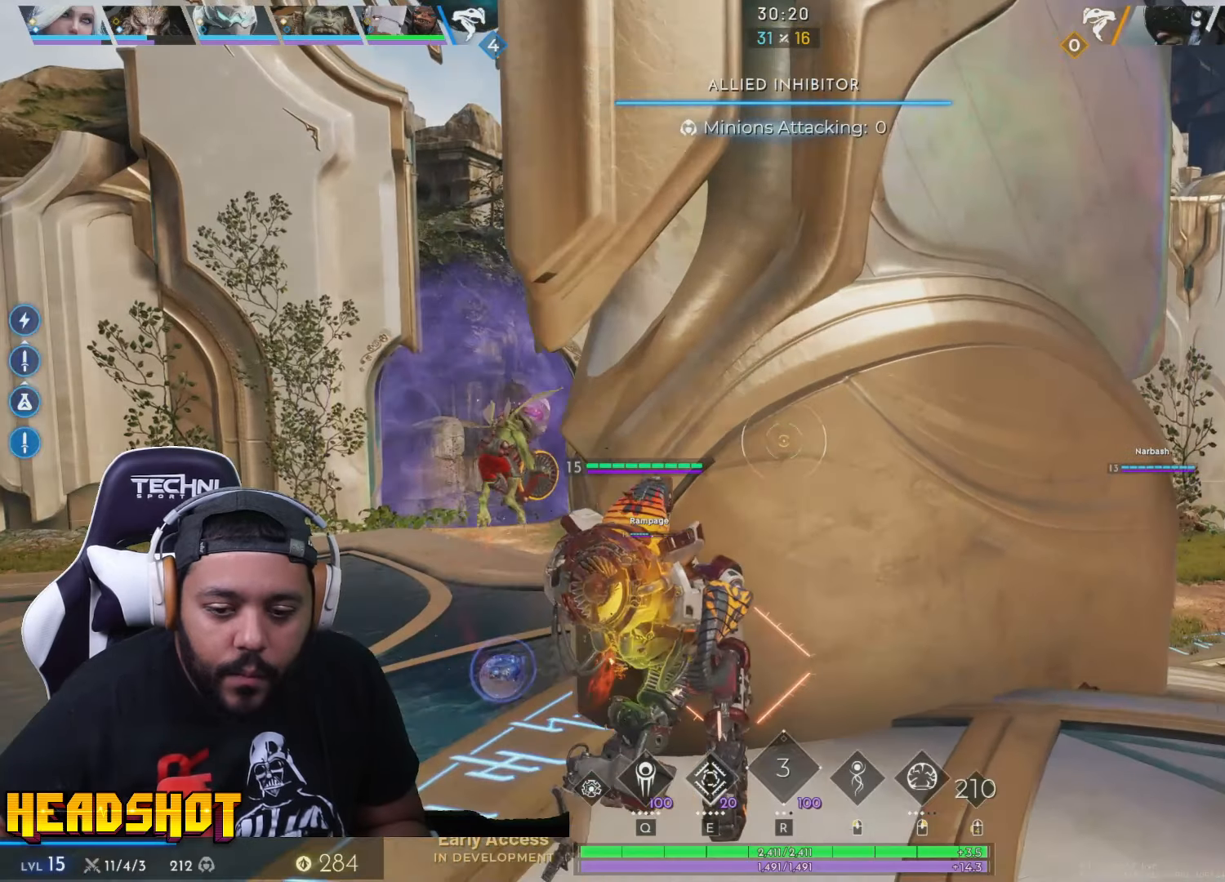
{"keys": ["d", "w"], "mouse": [], "events": []}
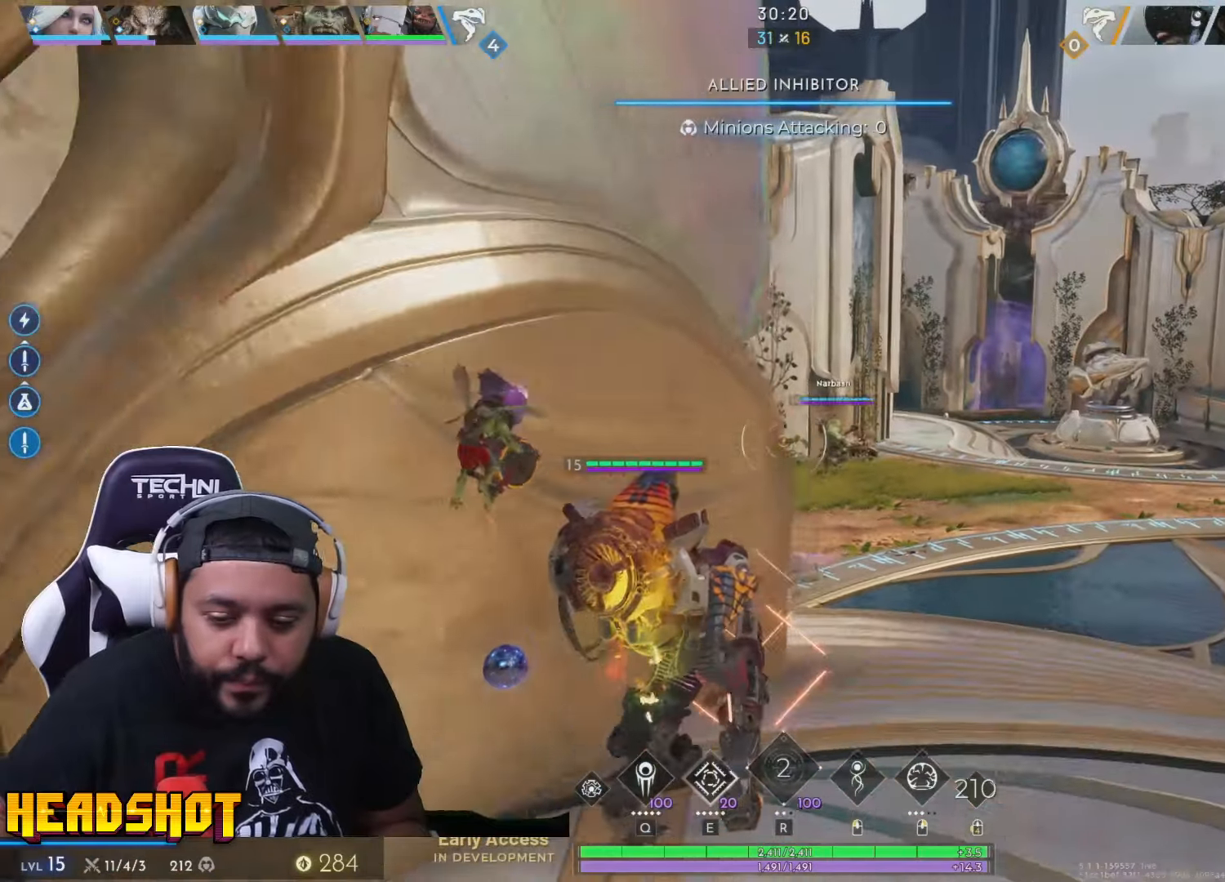
{"keys": ["space", "w"], "mouse": [], "events": [[217, "d", "up"], [433, "space", "down"]]}
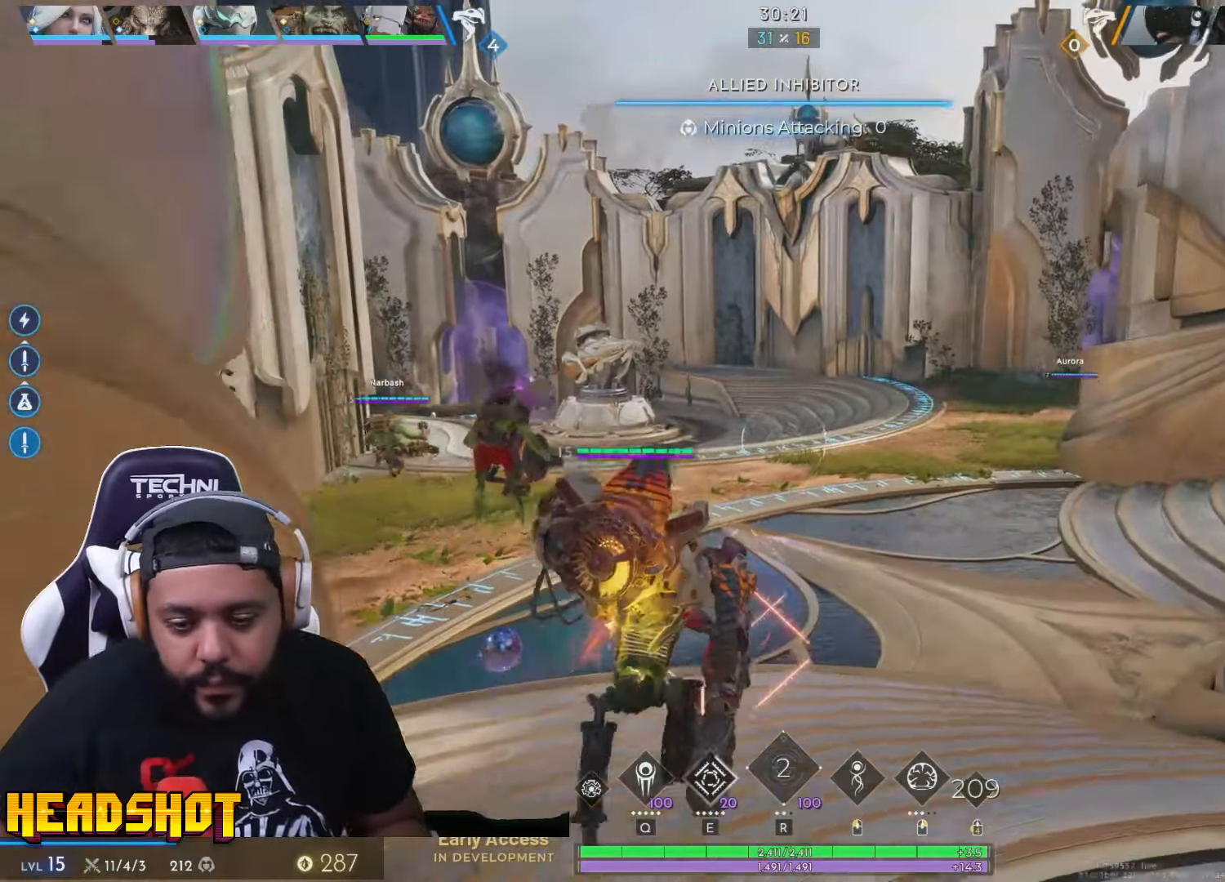
{"keys": ["w"], "mouse": [], "events": [[33, "space", "up"]]}
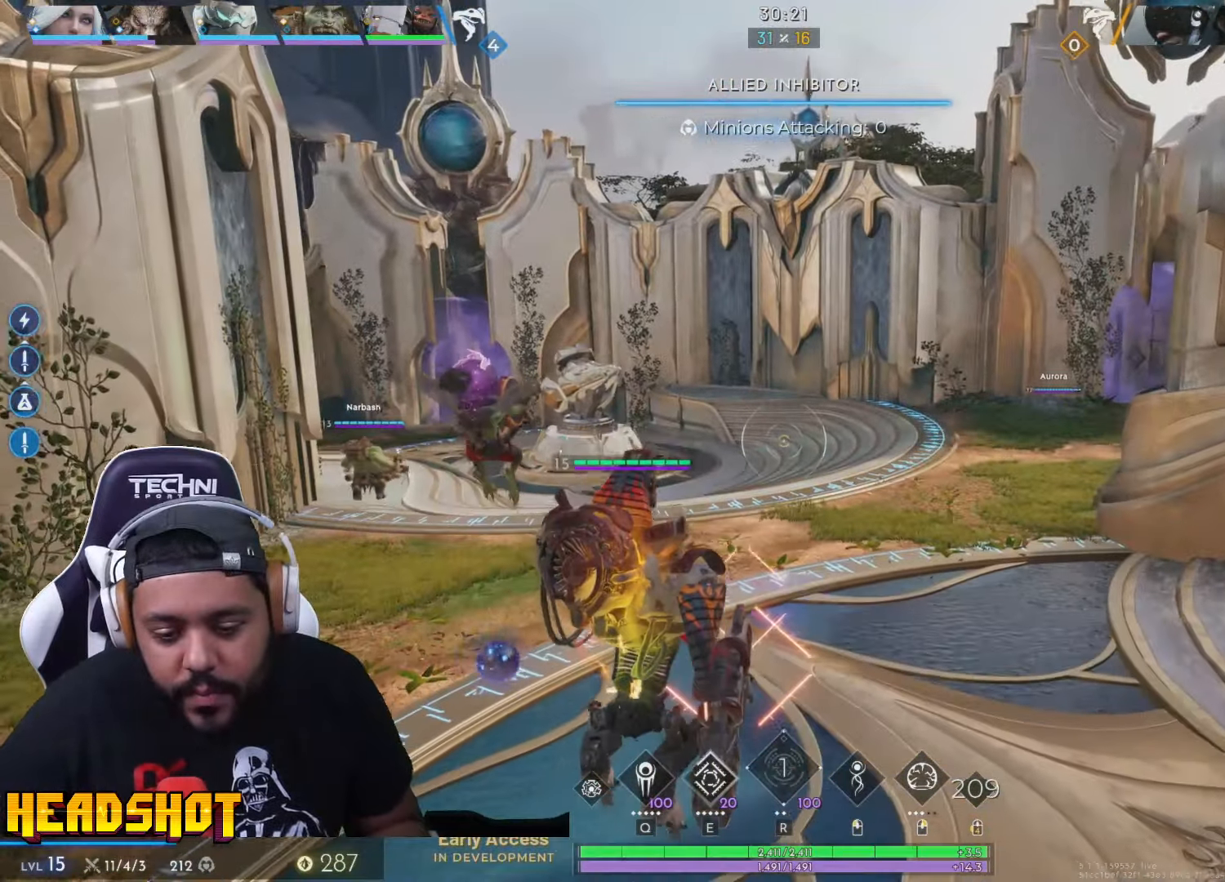
{"keys": ["w"], "mouse": [], "events": []}
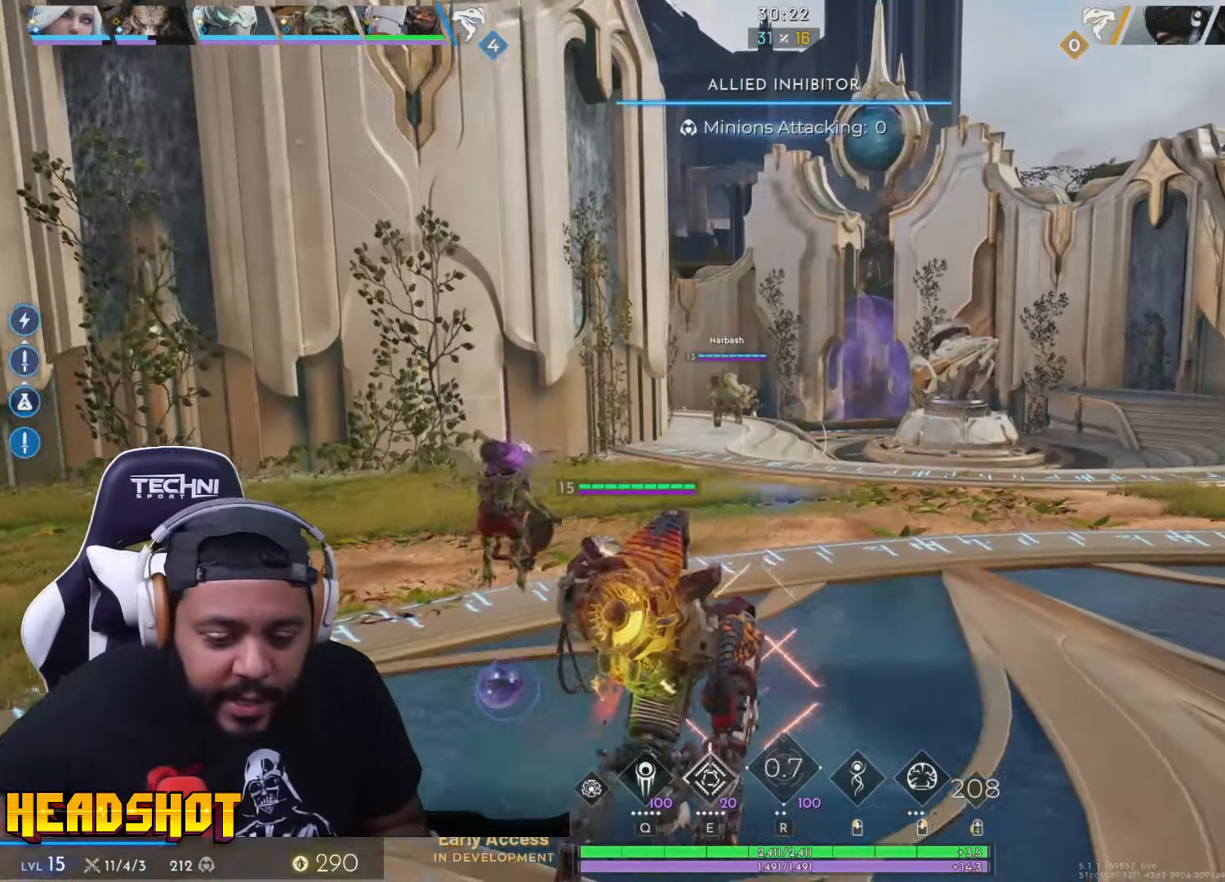
{"keys": ["w"], "mouse": [], "events": []}
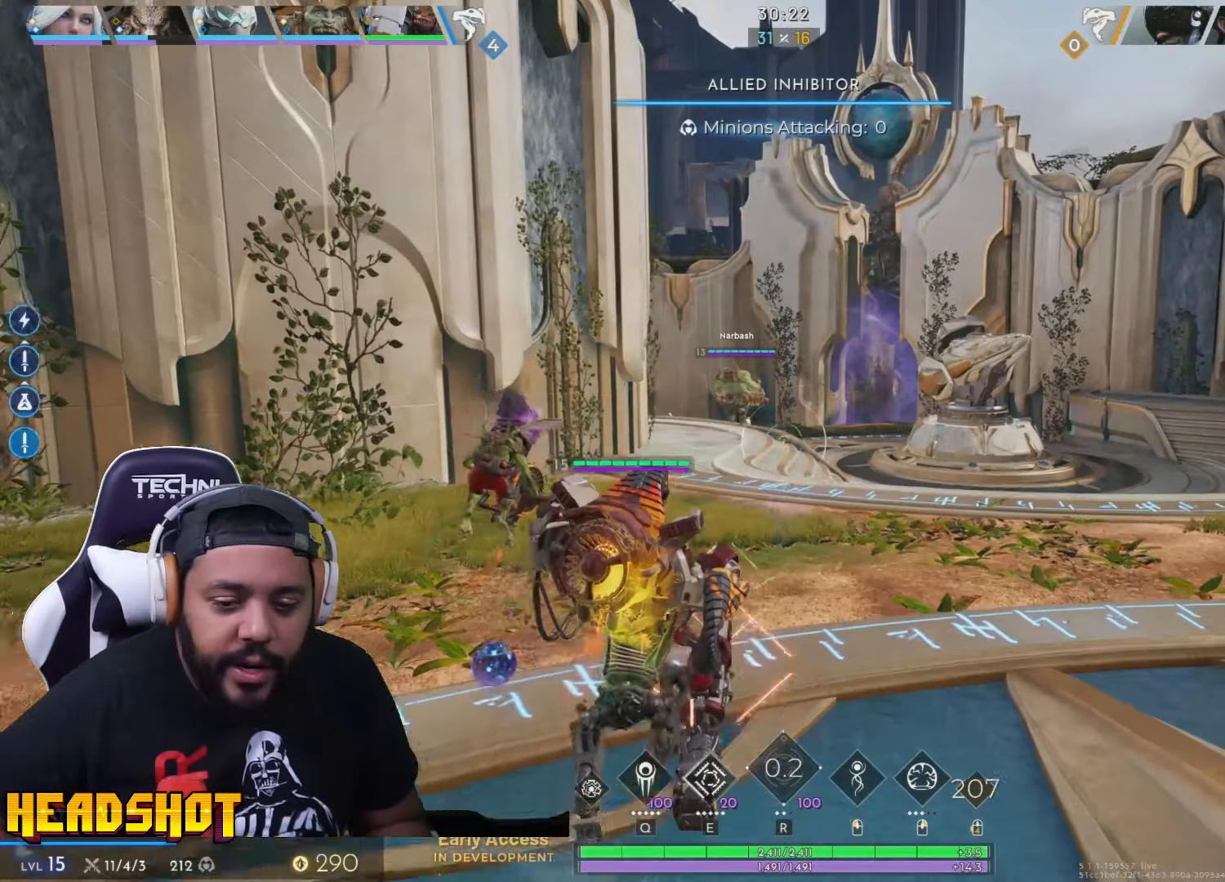
{"keys": ["w"], "mouse": [], "events": [[250, "space", "down"], [367, "space", "up"]]}
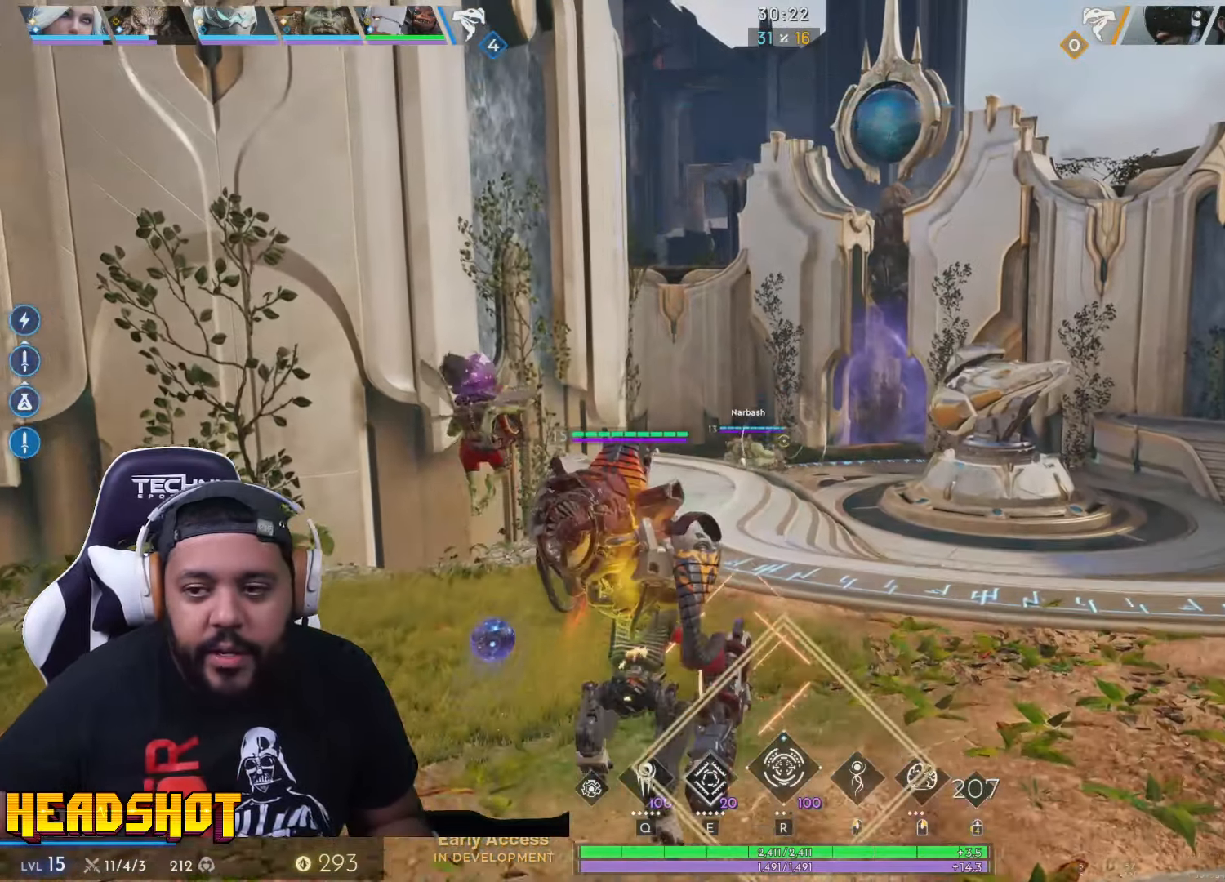
{"keys": ["w"], "mouse": [], "events": []}
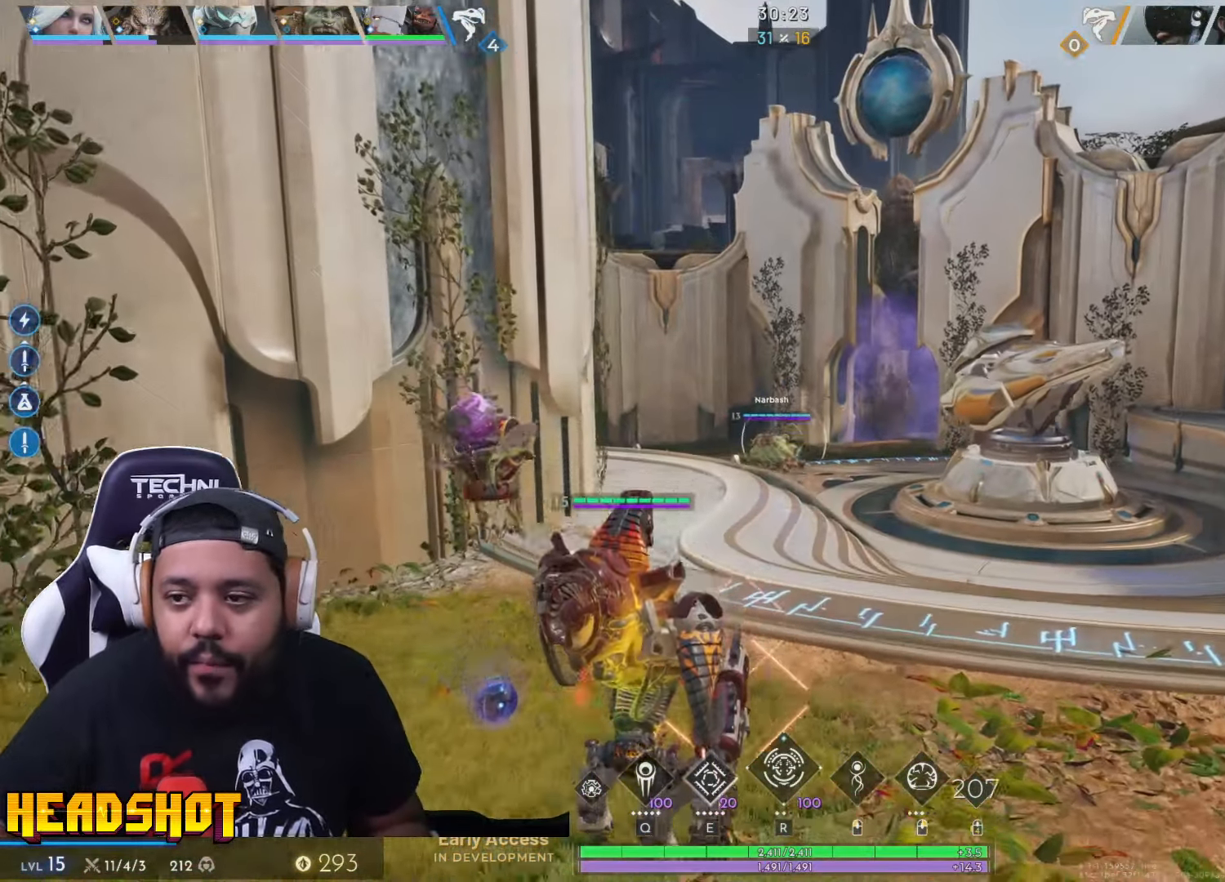
{"keys": ["tab", "w"], "mouse": [], "events": [[150, "space", "down"], [283, "space", "up"], [383, "tab", "down"]]}
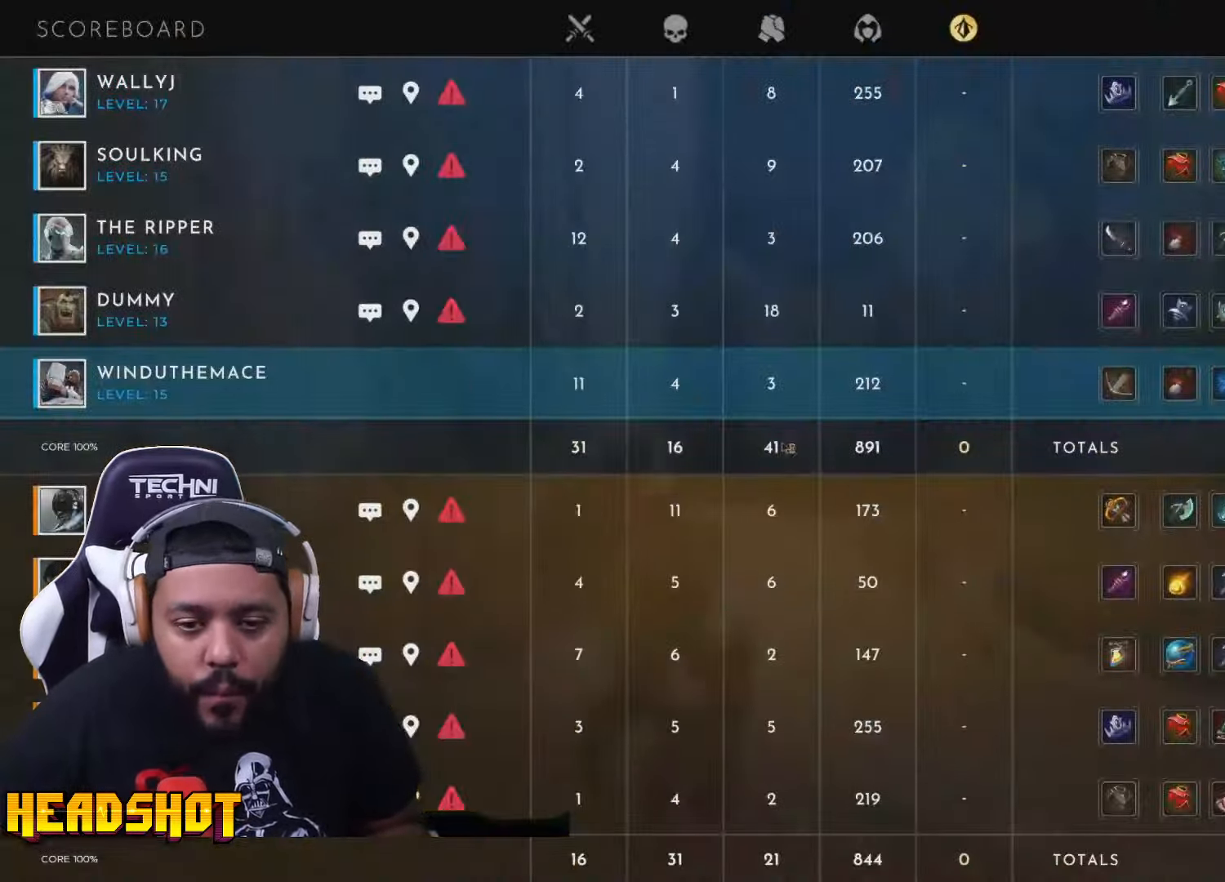
{"keys": ["tab", "w"], "mouse": [], "events": []}
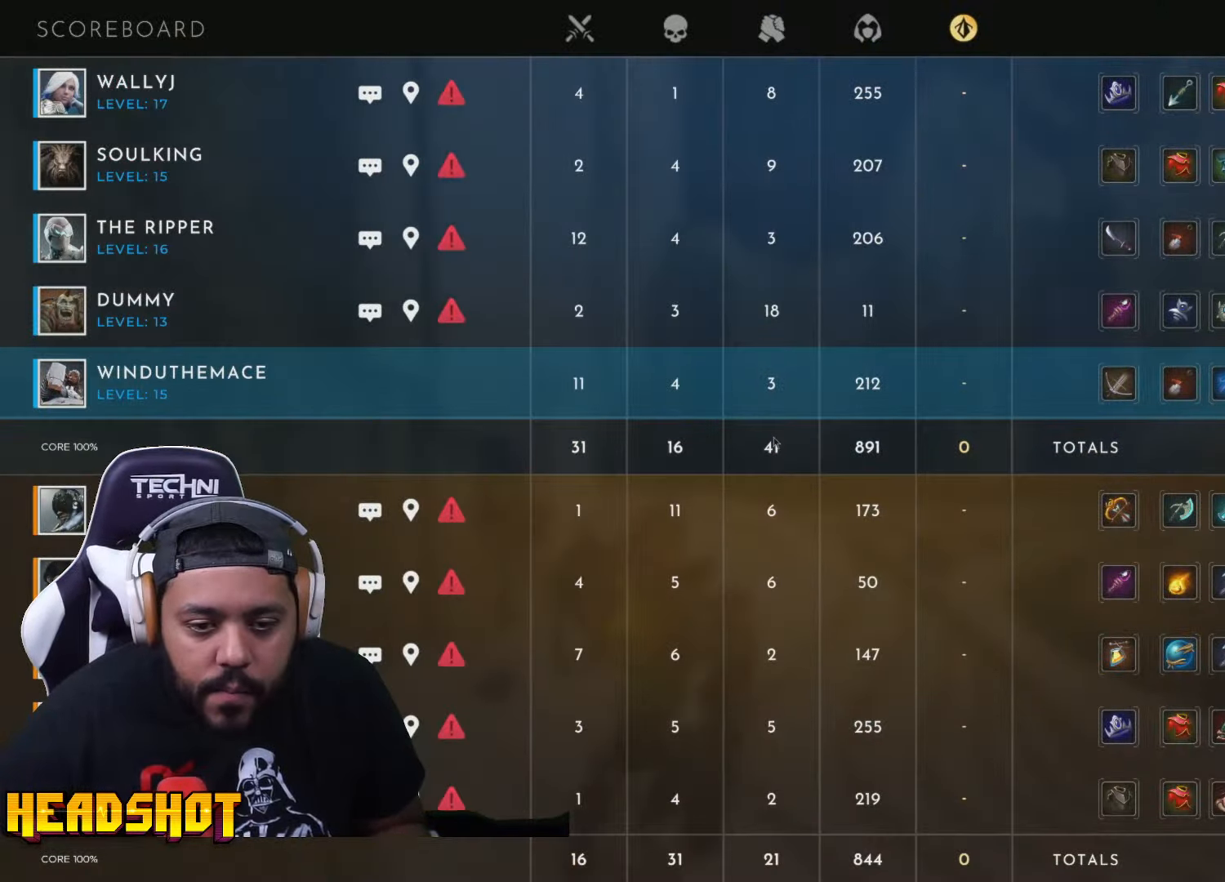
{"keys": ["w"], "mouse": [], "events": [[133, "tab", "up"]]}
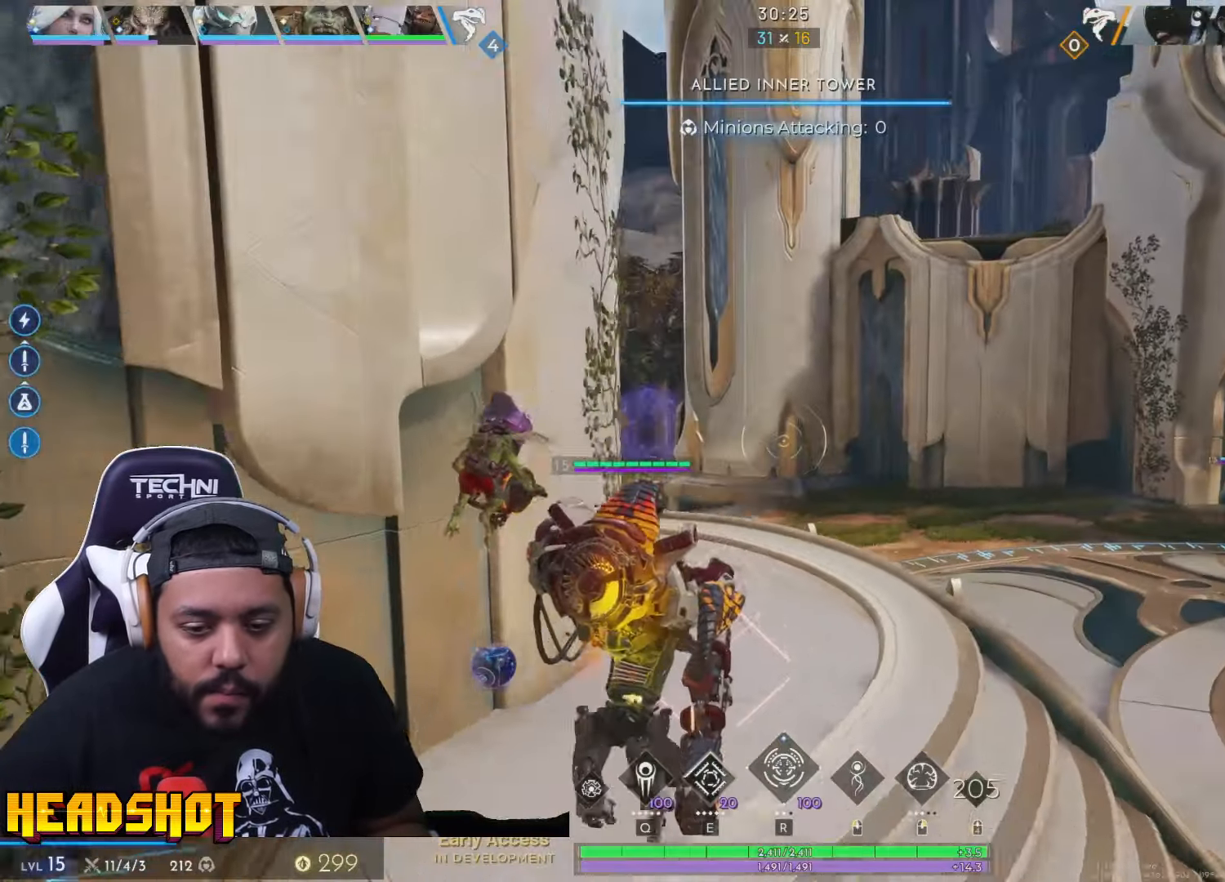
{"keys": ["w"], "mouse": [], "events": [[83, "space", "down"], [183, "space", "up"]]}
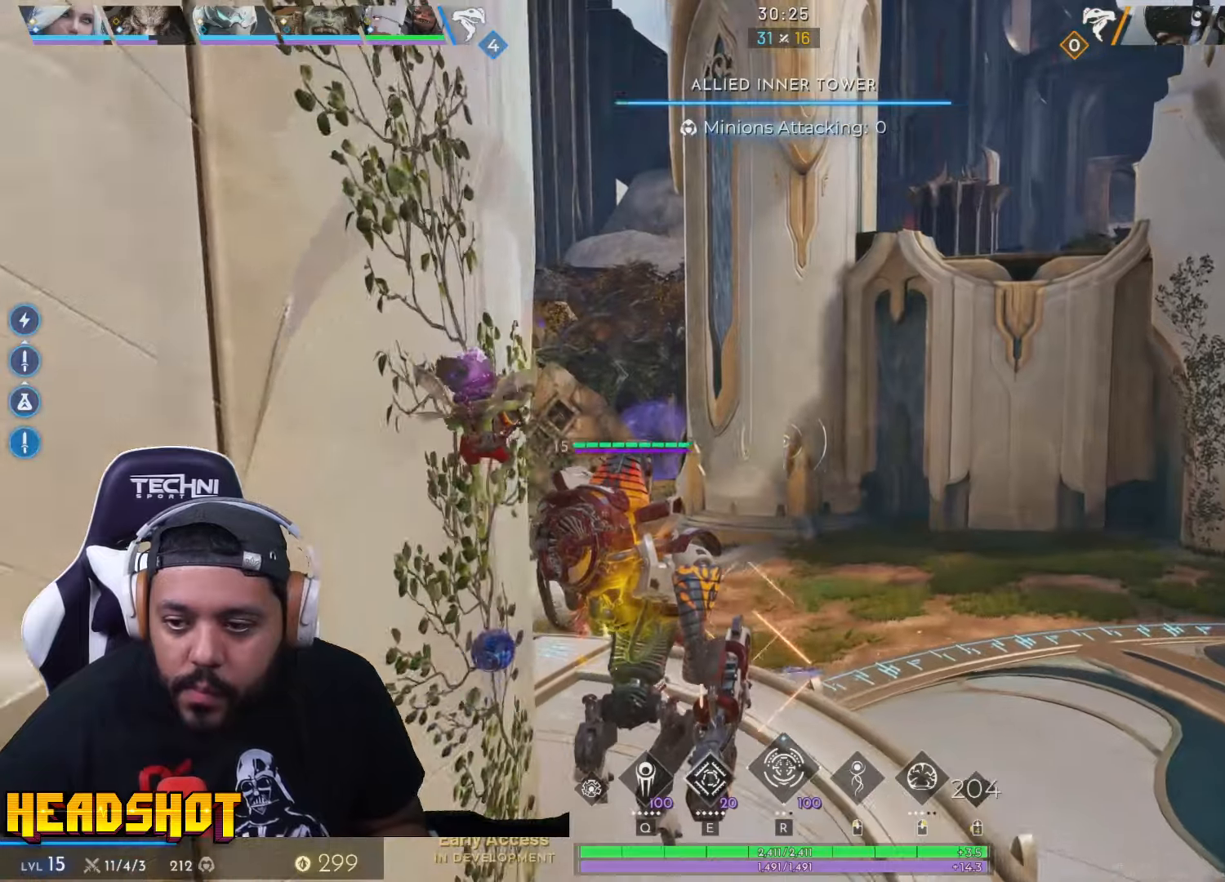
{"keys": ["a", "w"], "mouse": [], "events": [[367, "a", "down"]]}
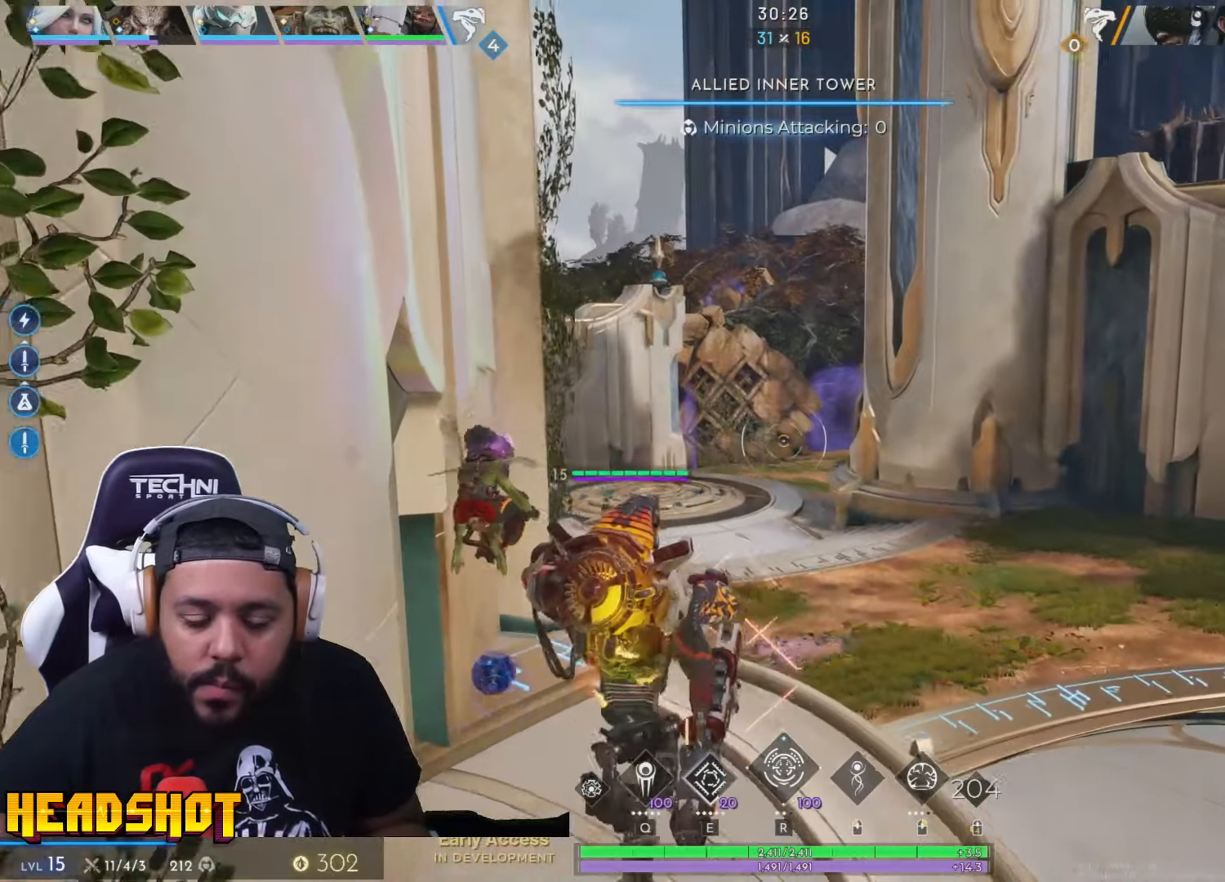
{"keys": ["space", "w"], "mouse": [], "events": [[17, "a", "up"], [400, "space", "down"]]}
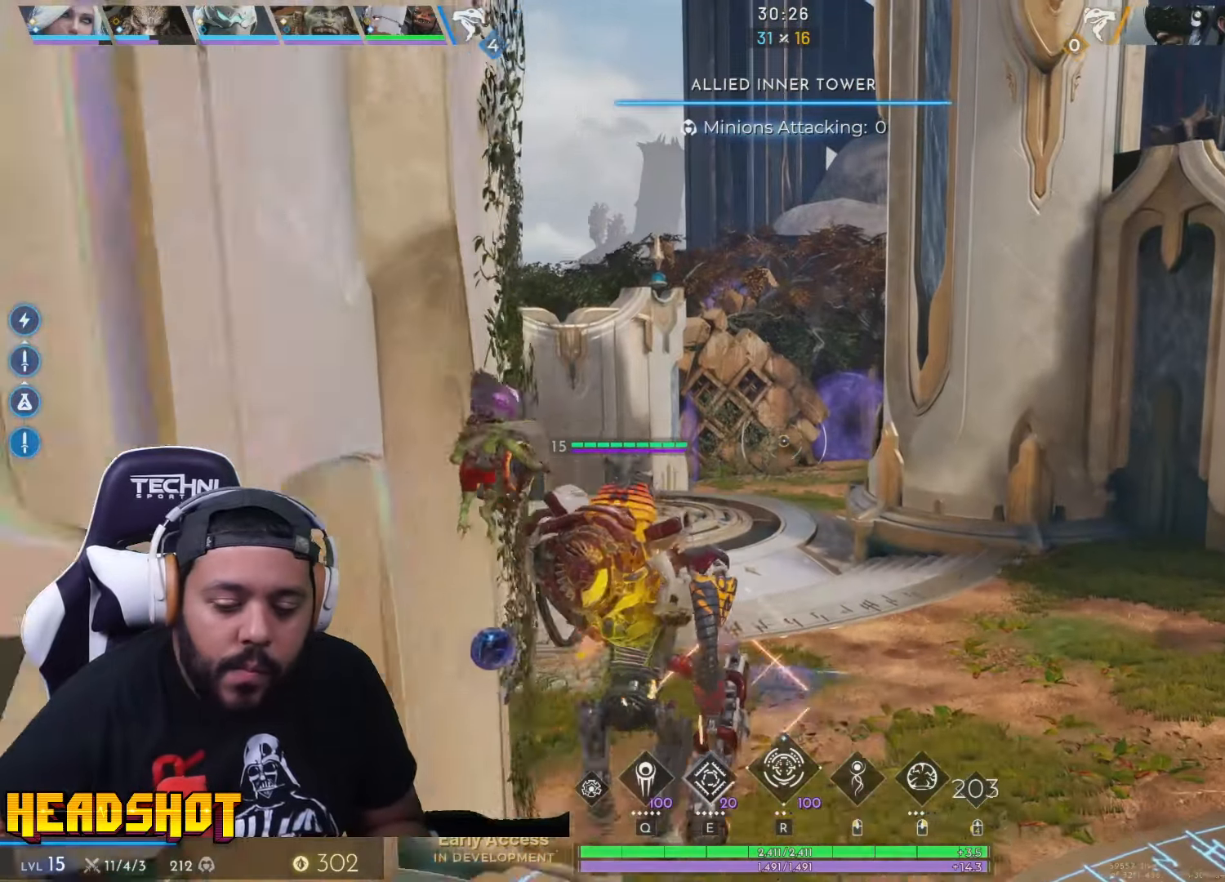
{"keys": ["w"], "mouse": [], "events": [[67, "space", "up"]]}
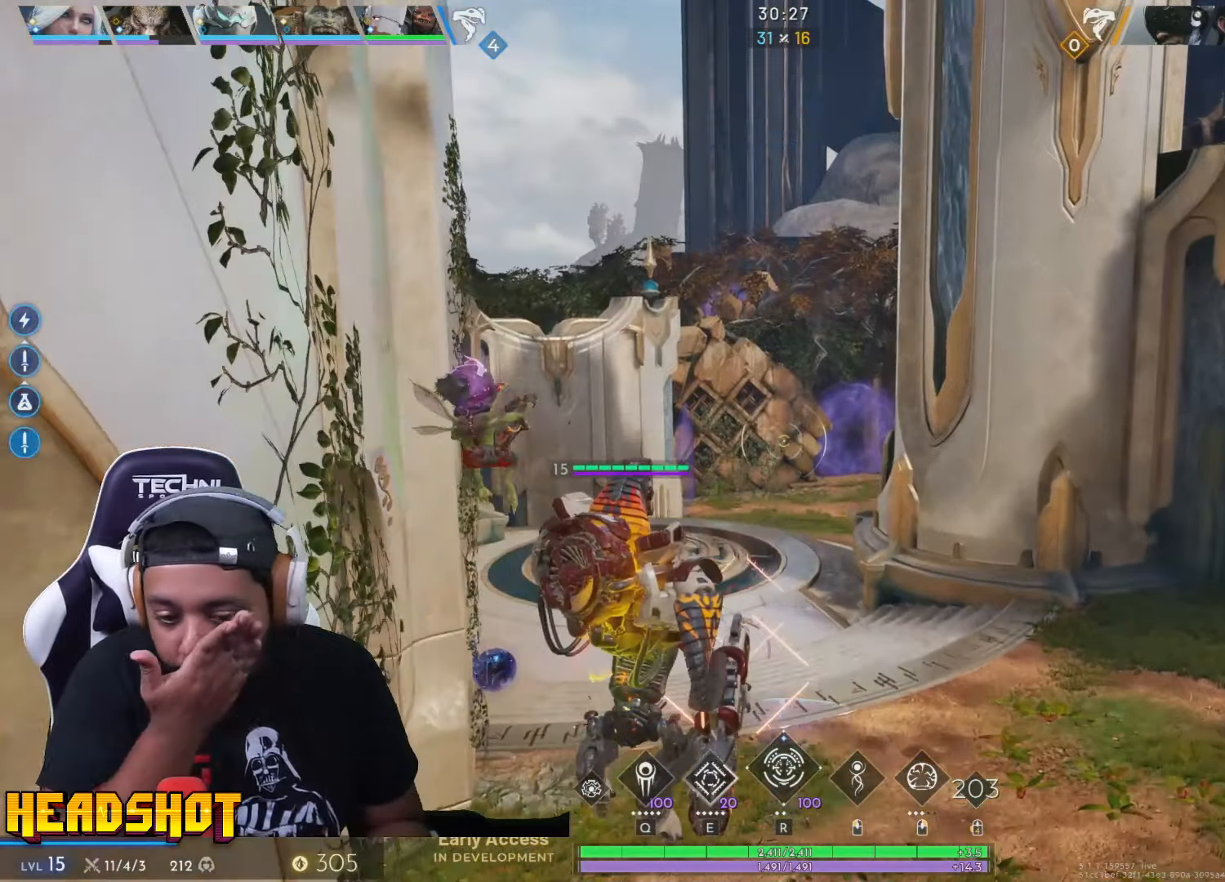
{"keys": ["w"], "mouse": [], "events": []}
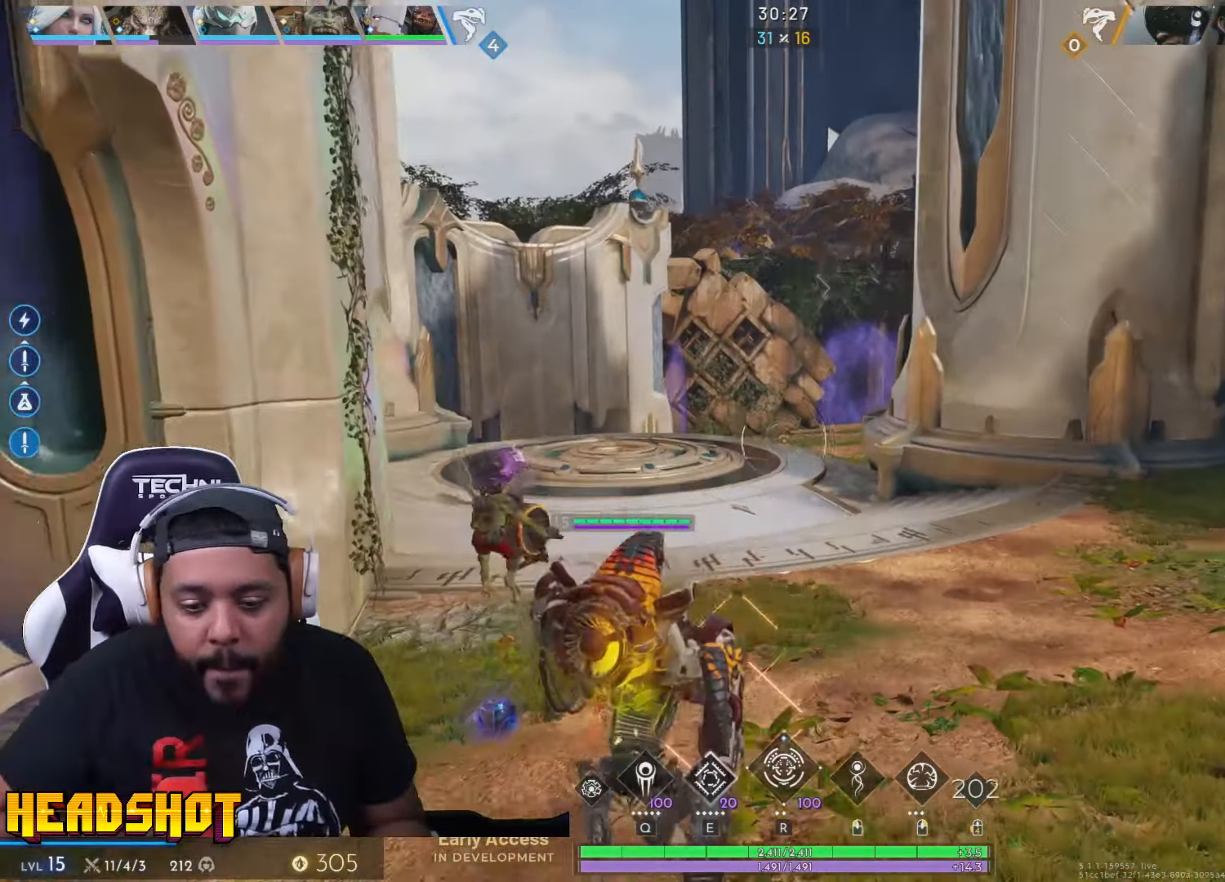
{"keys": ["w"], "mouse": [], "events": [[317, "space", "down"], [450, "space", "up"]]}